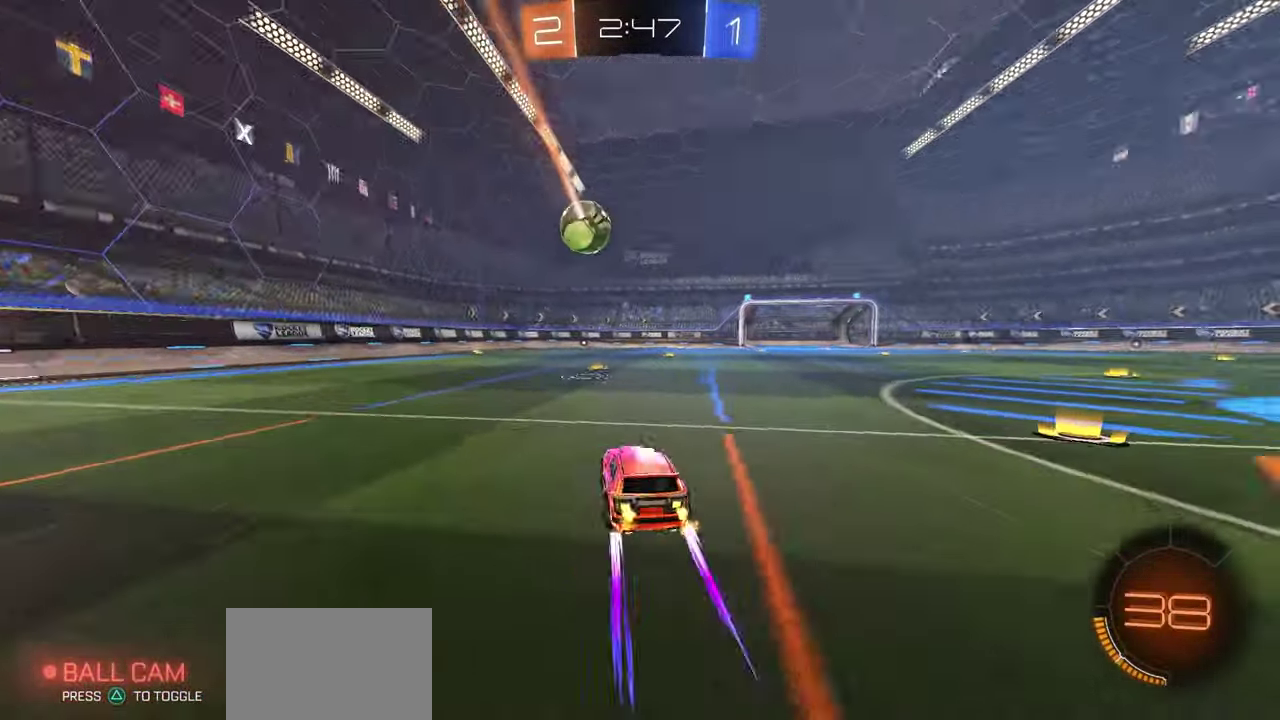
Gameplay with a controller (Xbox layout); each line is a JSON object with the inputs held at the frame after it (dt_ms = milliseconds from this image to that frame). "button_events" lists button changes between this image and that frame as [ms after this image, input, new state], when the widget could be followed in between (sticks are given only as held states). This document gives stick clicks only as held states, not as events.
{"dt_ms": 700, "buttons": ["R2"], "left_stick": "left", "right_stick": "center", "button_events": []}
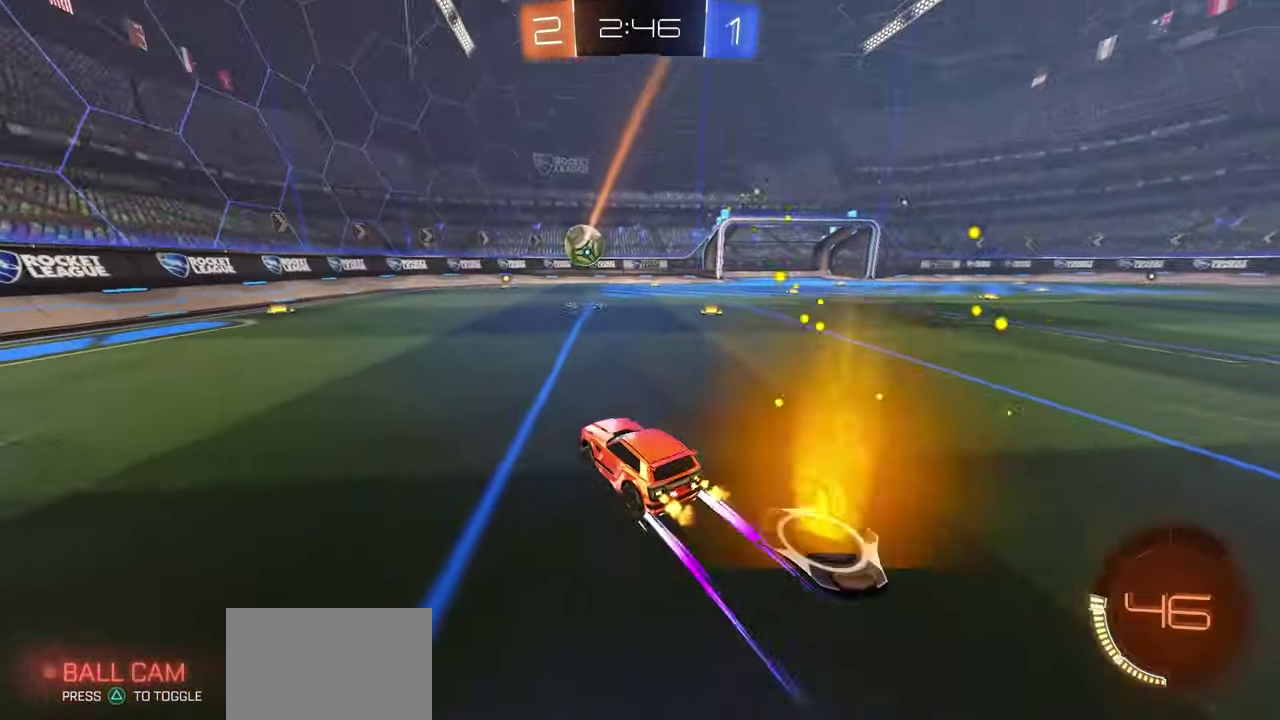
{"dt_ms": 300, "buttons": ["R2"], "left_stick": "center", "right_stick": "center", "button_events": []}
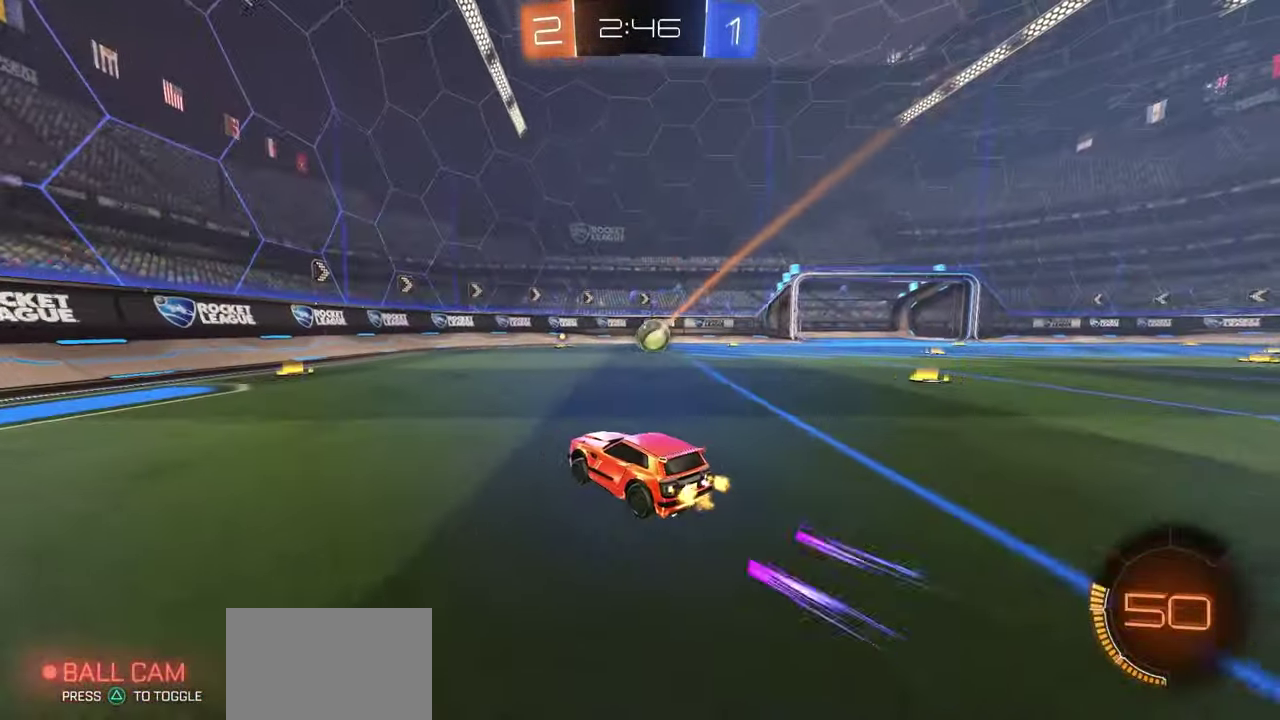
{"dt_ms": 500, "buttons": [], "left_stick": "right", "right_stick": "center", "button_events": [[367, "L1", "down"], [467, "R2", "up"], [483, "L1", "up"]]}
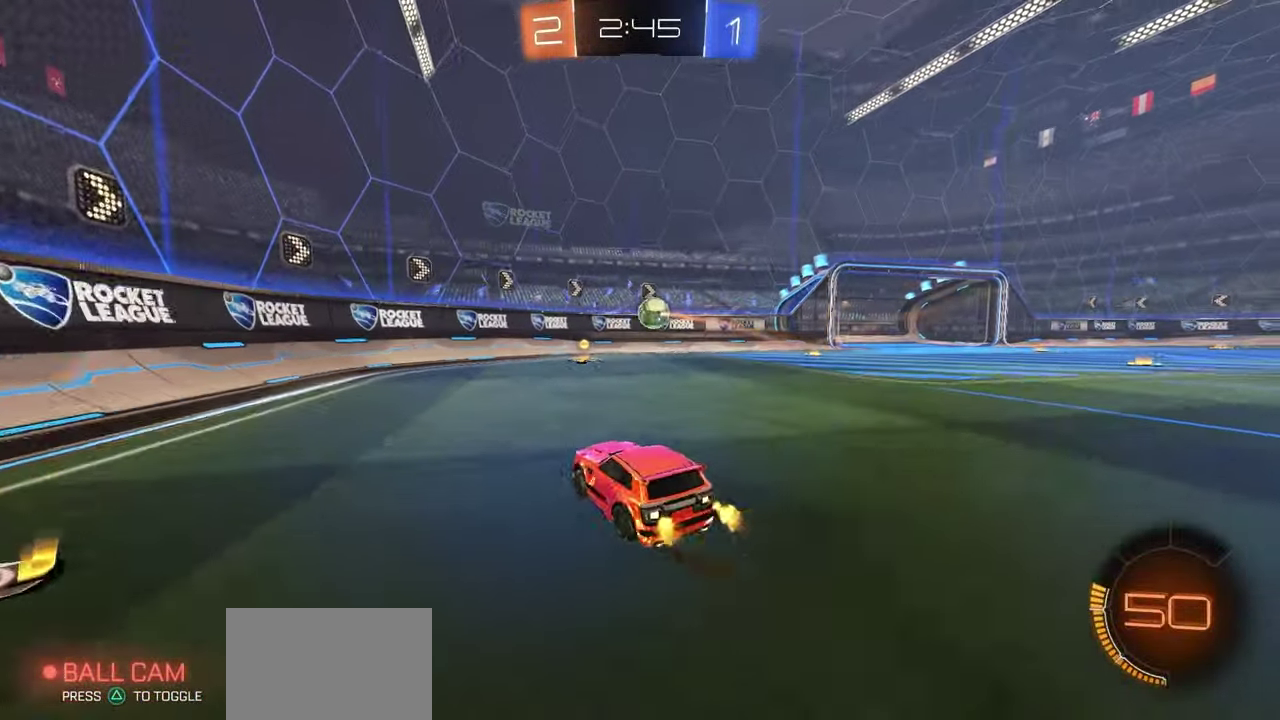
{"dt_ms": 400, "buttons": ["R2"], "left_stick": "center", "right_stick": "center", "button_events": [[33, "L2", "down"], [267, "L2", "up"], [317, "R2", "down"]]}
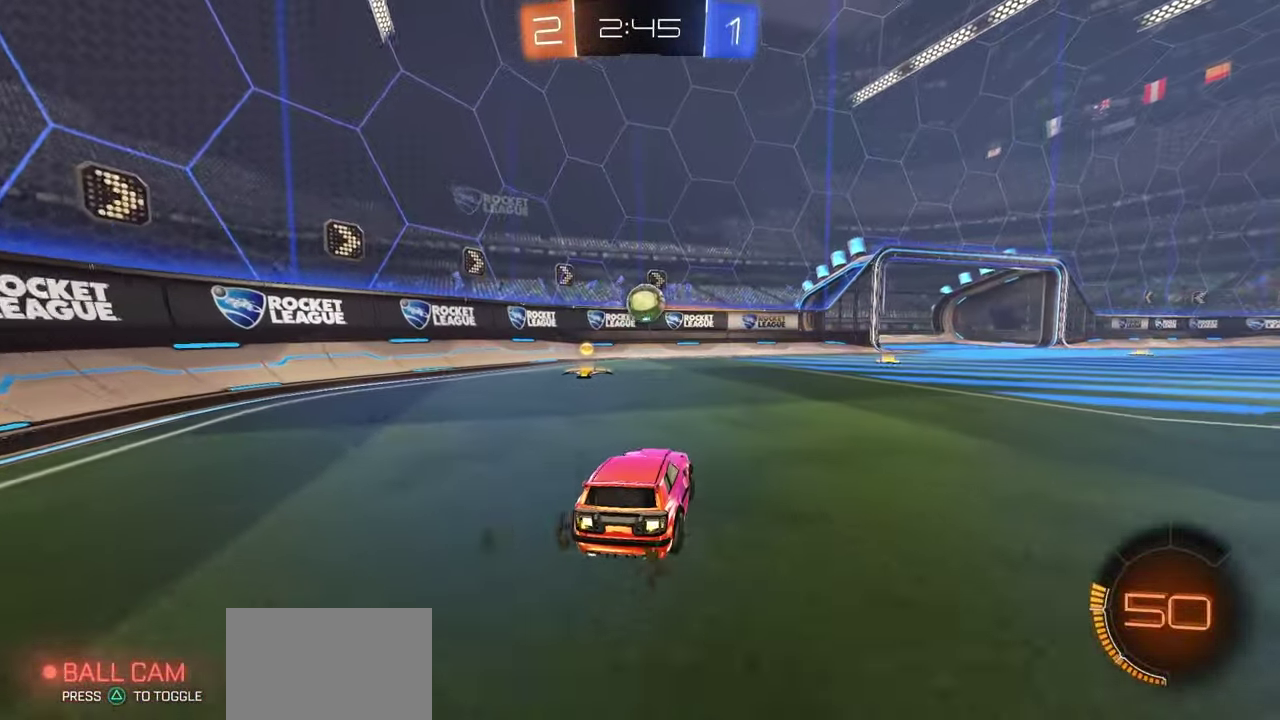
{"dt_ms": 600, "buttons": ["A", "R1", "R2"], "left_stick": "center", "right_stick": "center", "button_events": [[550, "A", "down"], [550, "R1", "down"]]}
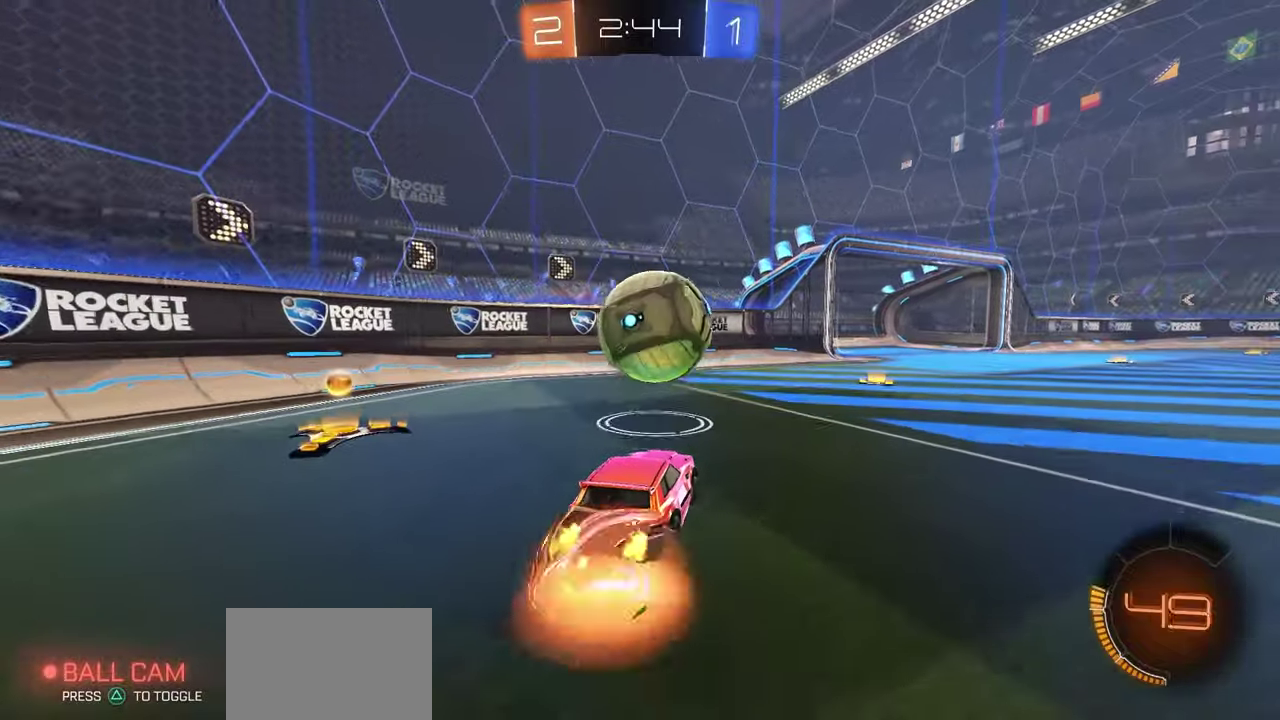
{"dt_ms": 500, "buttons": ["R2"], "left_stick": "down-left", "right_stick": "center", "button_events": [[33, "A", "up"], [100, "A", "down"], [100, "L1", "down"], [233, "A", "up"], [233, "R1", "up"], [267, "L1", "up"]]}
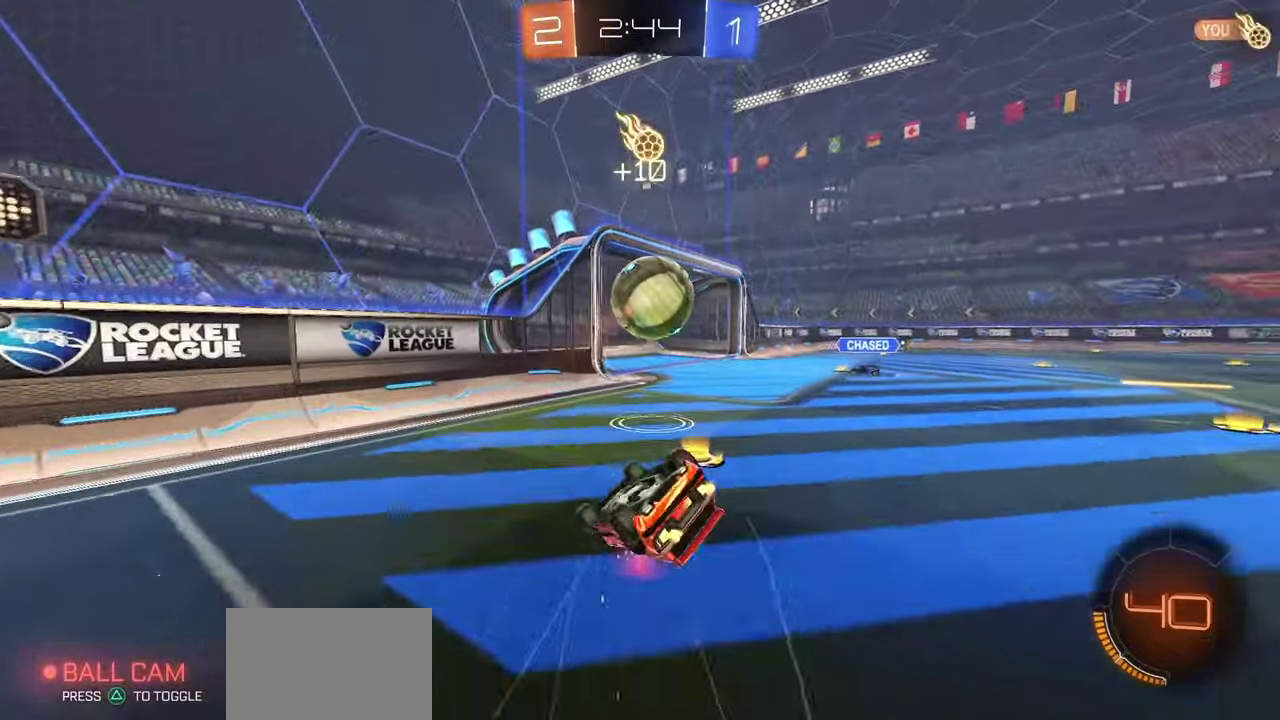
{"dt_ms": 300, "buttons": ["B", "R2"], "left_stick": "center", "right_stick": "center", "button_events": [[17, "B", "down"]]}
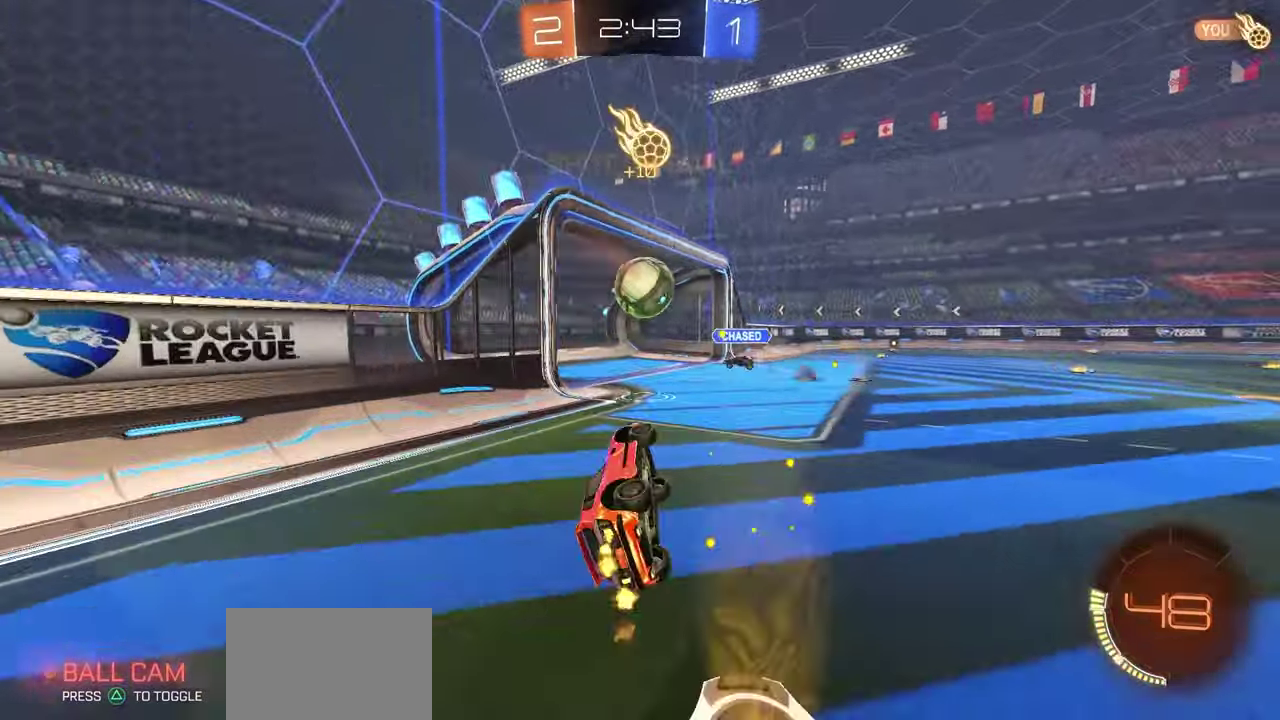
{"dt_ms": 700, "buttons": ["L2"], "left_stick": "center", "right_stick": "center", "button_events": [[300, "B", "up"], [600, "R2", "up"], [617, "L2", "down"]]}
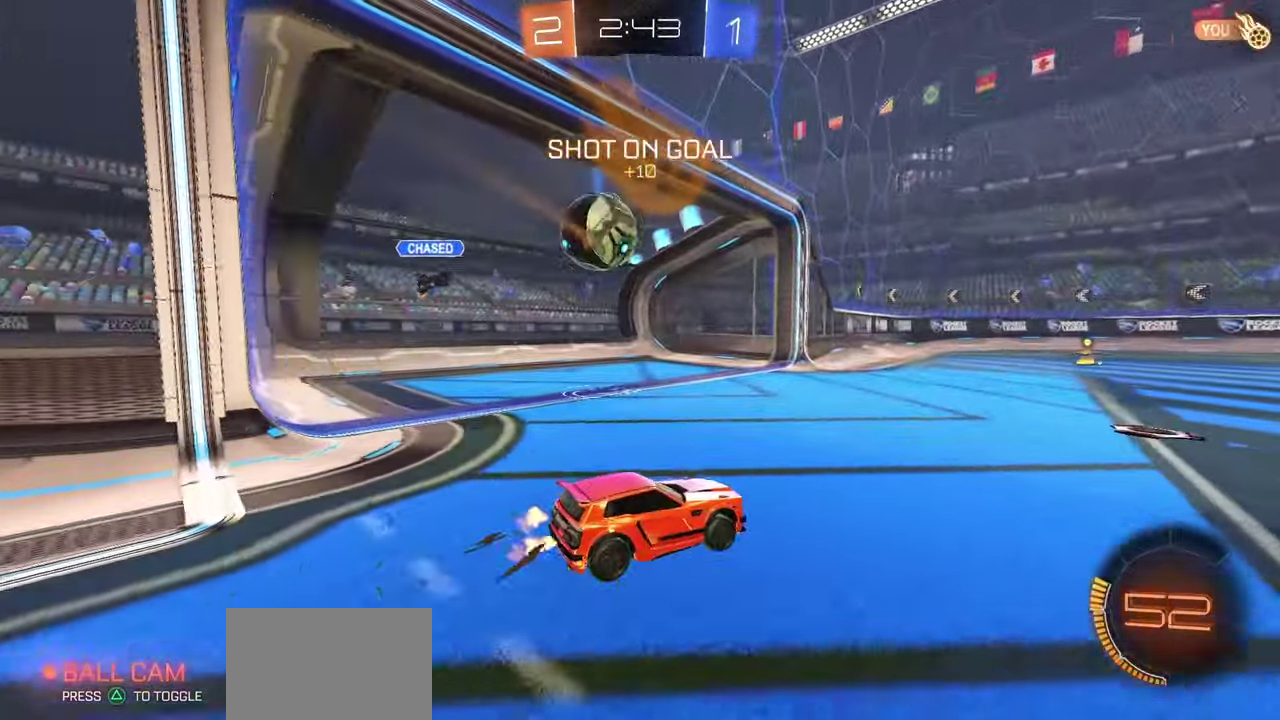
{"dt_ms": 500, "buttons": [], "left_stick": "down-left", "right_stick": "center", "button_events": [[300, "A", "down"], [350, "L2", "up"], [467, "A", "up"]]}
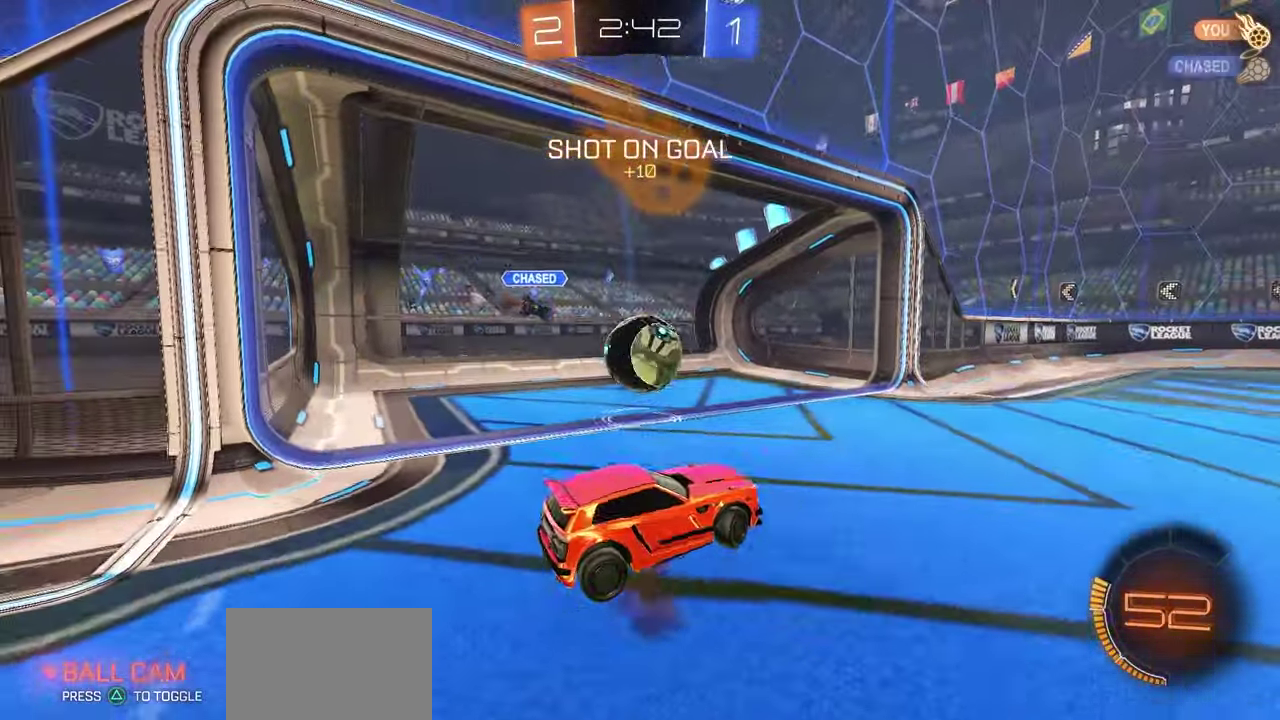
{"dt_ms": 300, "buttons": ["X", "R1", "R2"], "left_stick": "right", "right_stick": "center", "button_events": [[17, "R1", "down"], [17, "R2", "down"], [33, "X", "down"]]}
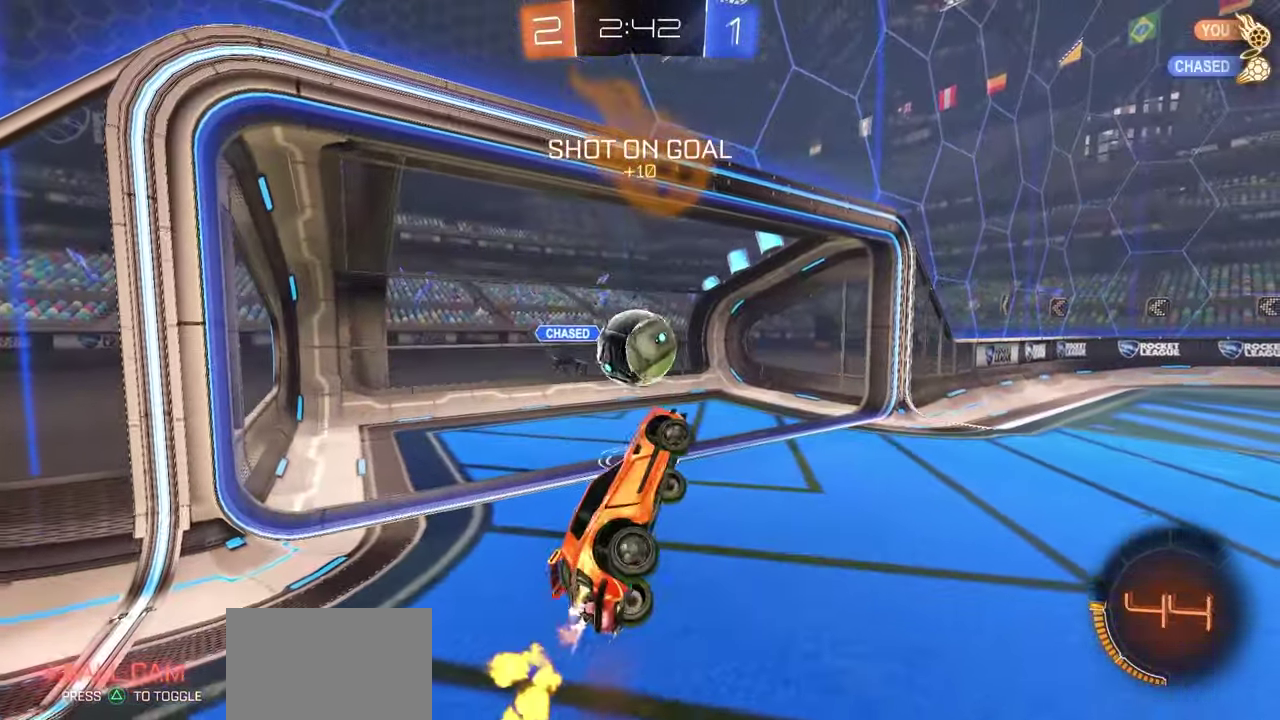
{"dt_ms": 700, "buttons": ["X", "R2"], "left_stick": "right", "right_stick": "center", "button_events": [[367, "X", "up"], [417, "A", "down"], [417, "L1", "down"], [467, "A", "up"], [550, "X", "down"], [633, "R1", "up"], [650, "L1", "up"]]}
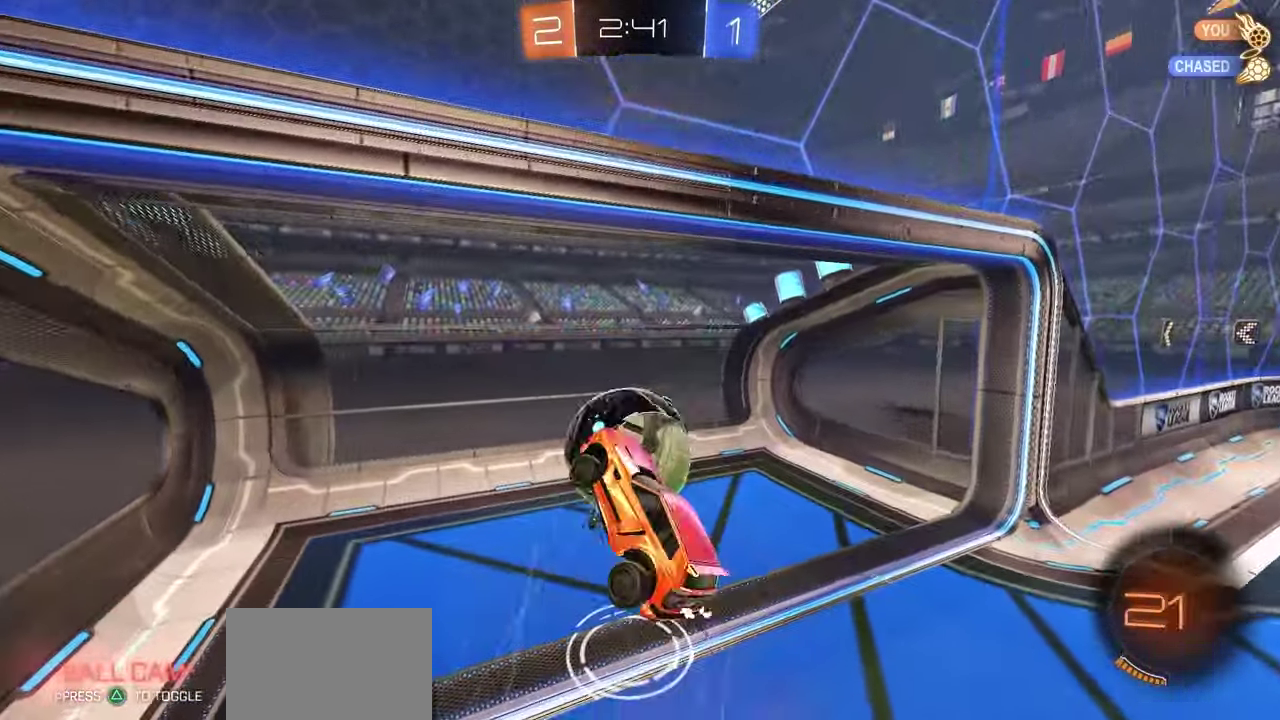
{"dt_ms": 500, "buttons": ["X", "R2"], "left_stick": "left", "right_stick": "center", "button_events": []}
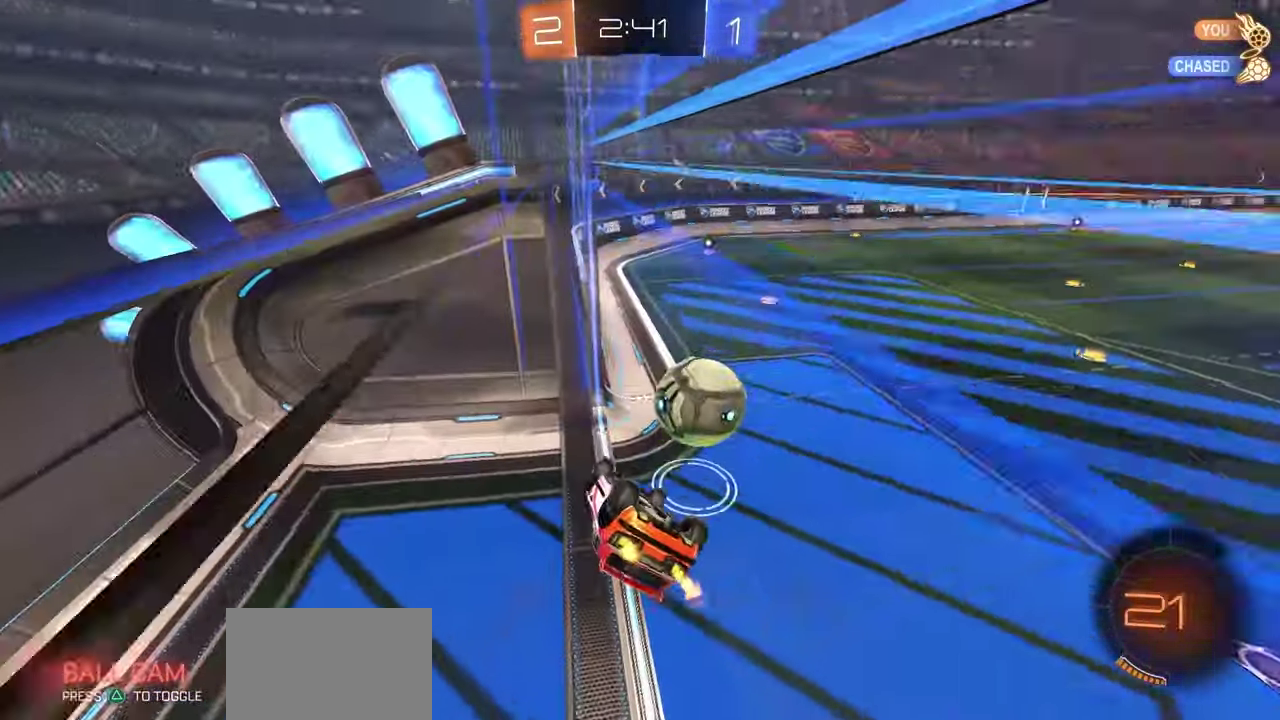
{"dt_ms": 300, "buttons": ["R2"], "left_stick": "right", "right_stick": "center", "button_events": [[283, "X", "up"]]}
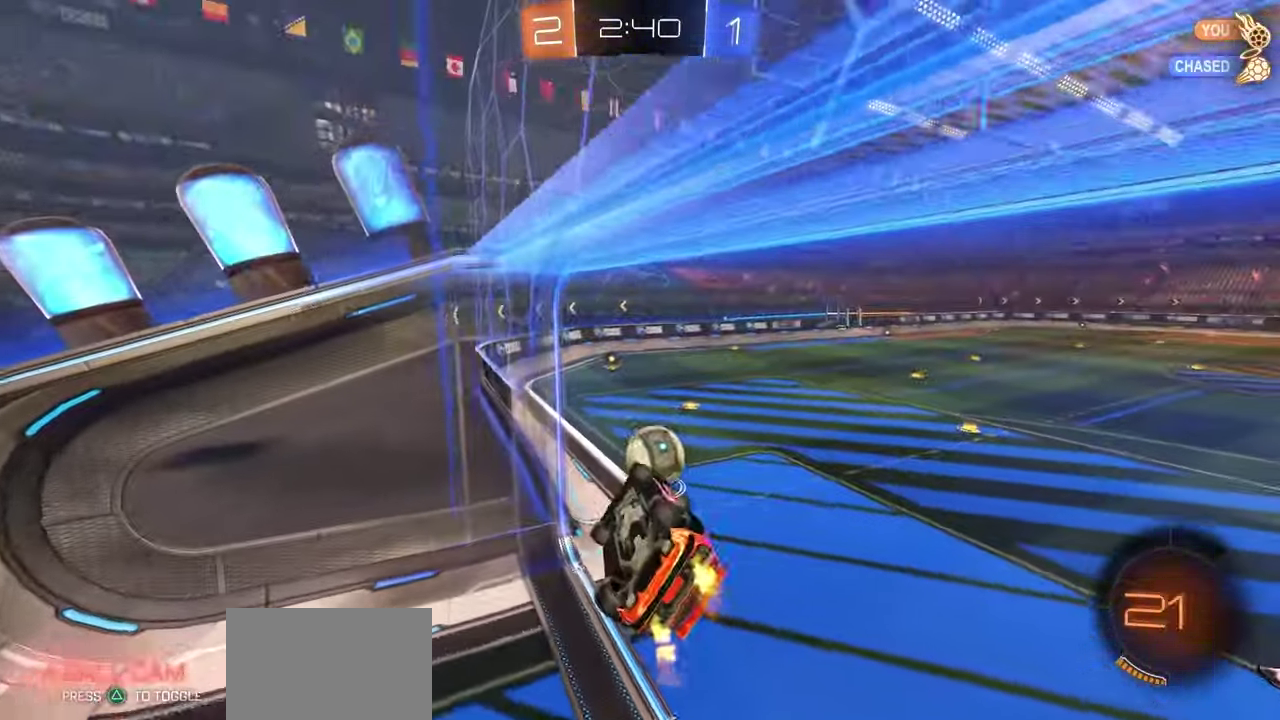
{"dt_ms": 700, "buttons": ["R2"], "left_stick": "center", "right_stick": "center", "button_events": [[483, "X", "down"], [633, "X", "up"]]}
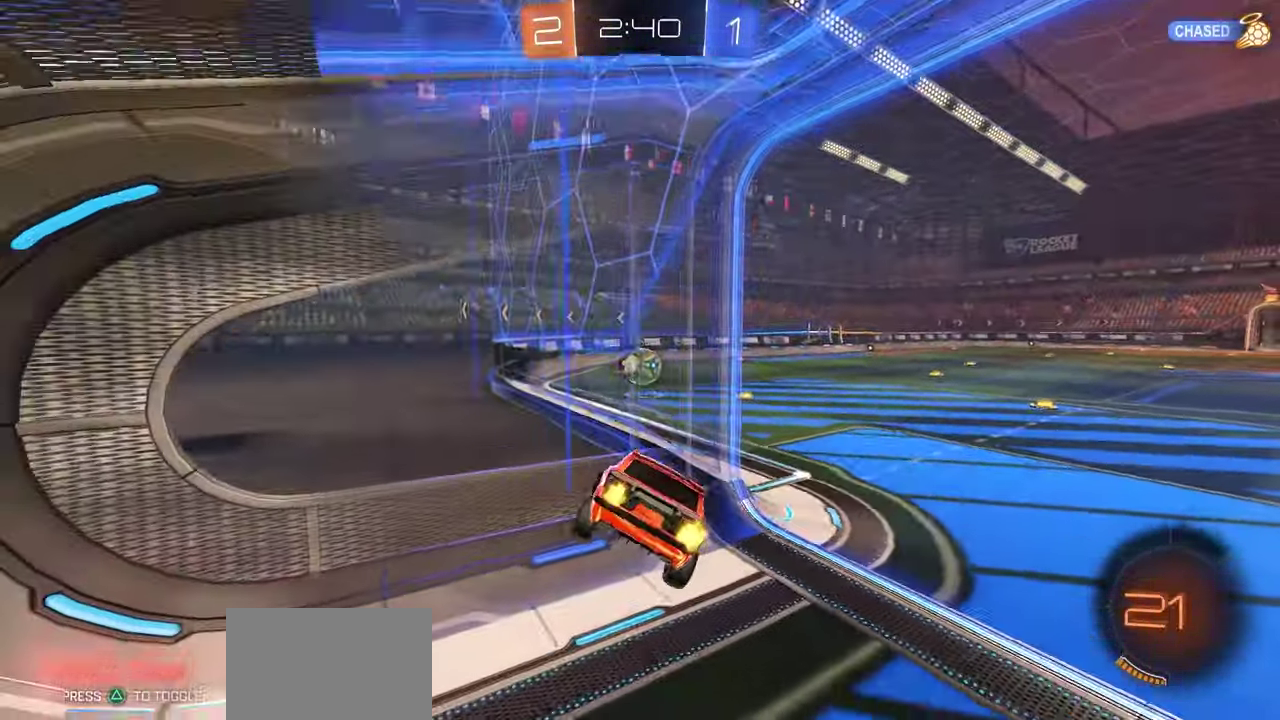
{"dt_ms": 500, "buttons": ["R2"], "left_stick": "right", "right_stick": "center", "button_events": []}
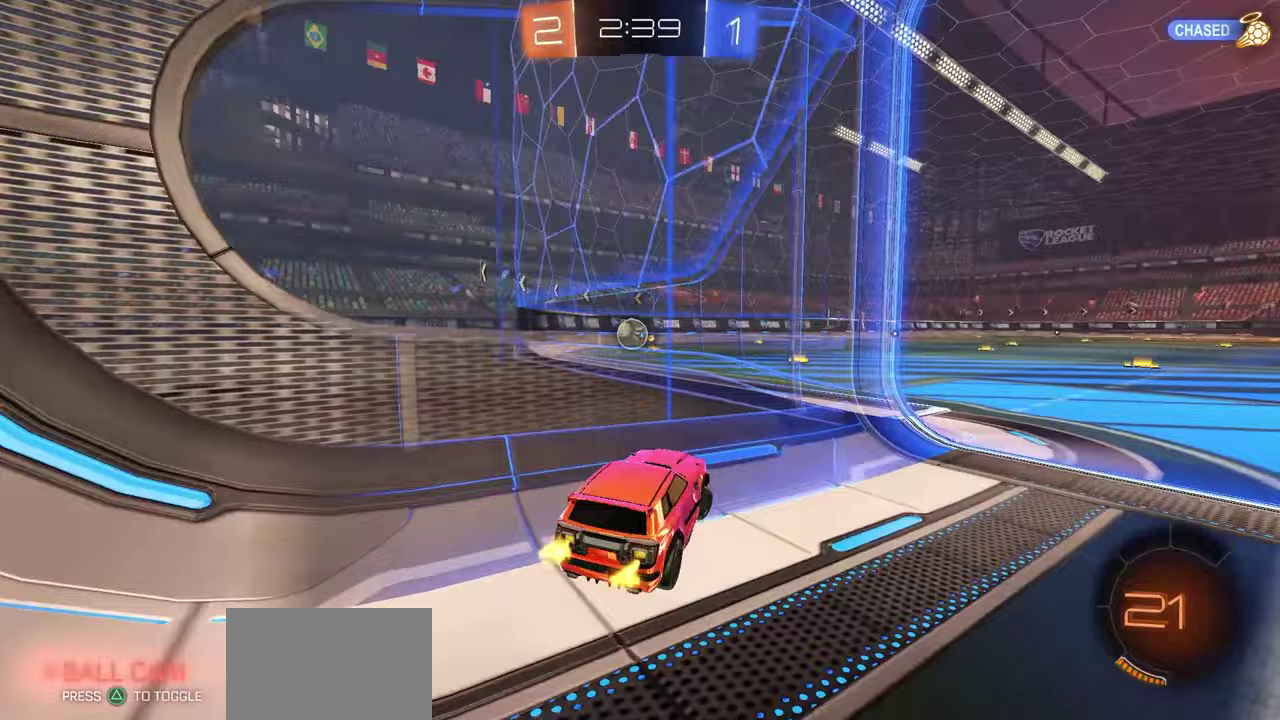
{"dt_ms": 300, "buttons": ["R1", "R2"], "left_stick": "right", "right_stick": "center", "button_events": [[150, "R1", "down"]]}
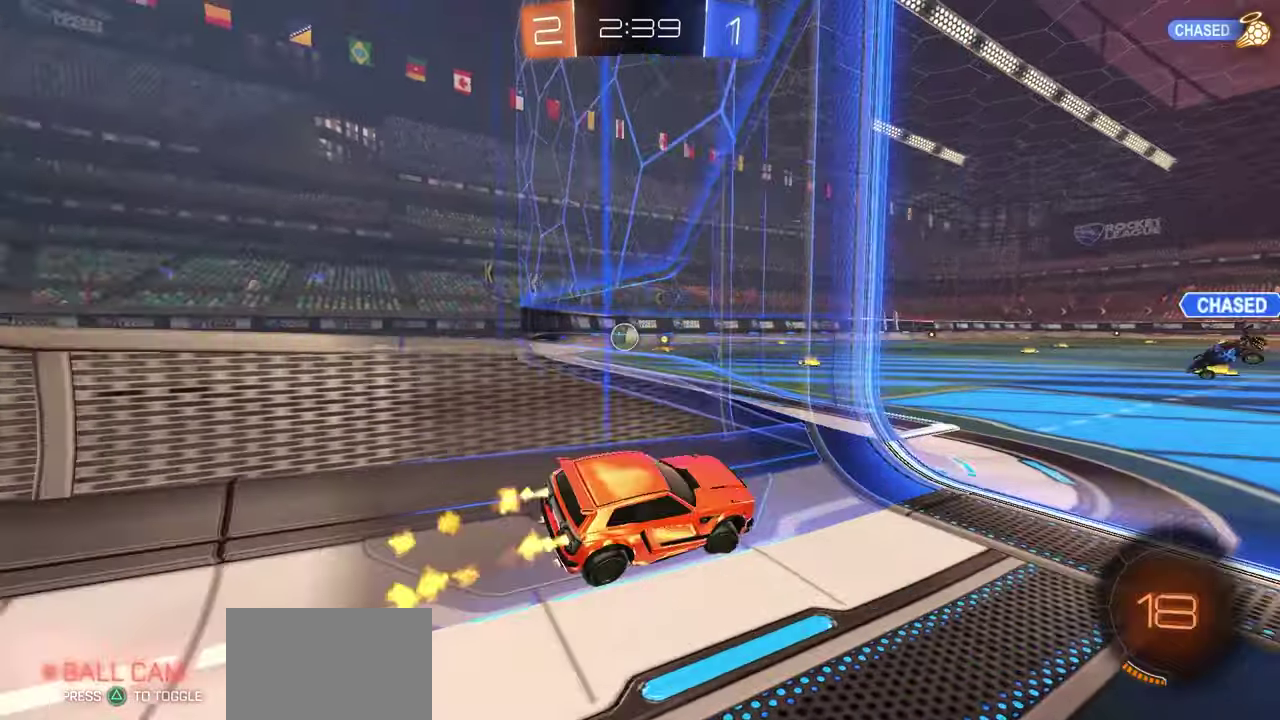
{"dt_ms": 800, "buttons": ["R1", "R2", "DPAD_LEFT"], "left_stick": "center", "right_stick": "center", "button_events": [[133, "Y", "down"], [217, "Y", "up"], [750, "DPAD_LEFT", "down"]]}
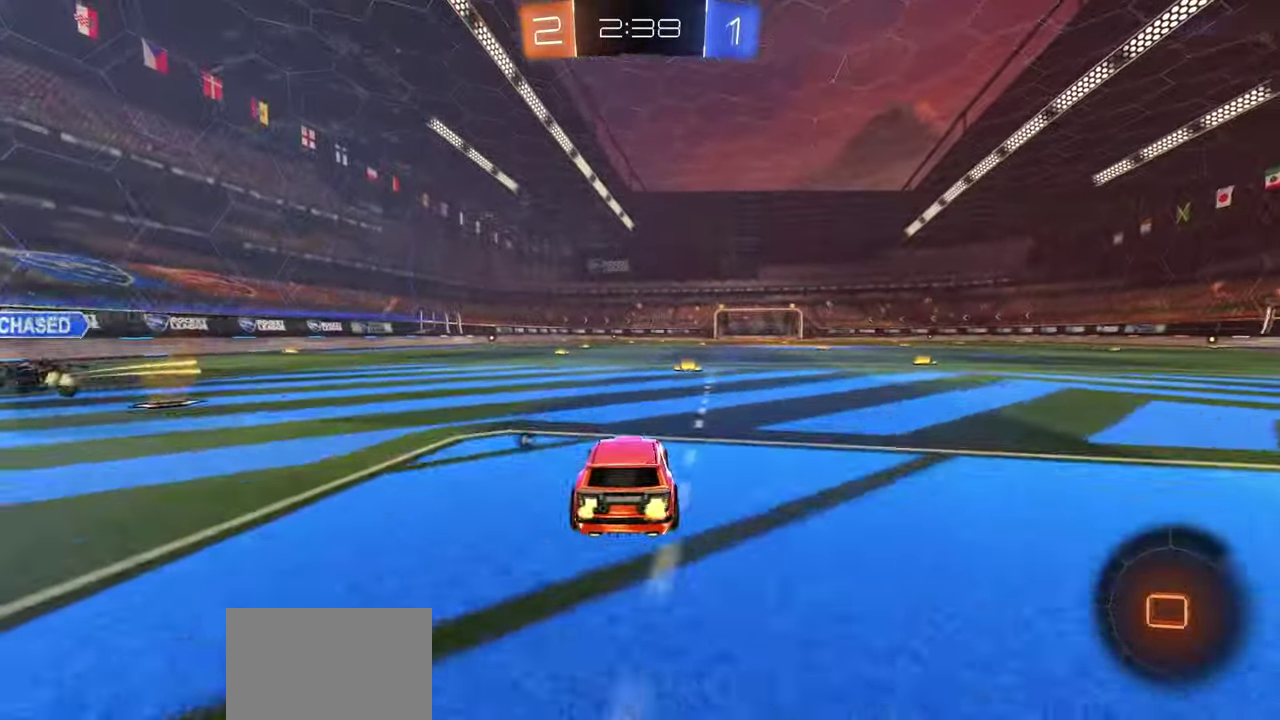
{"dt_ms": 400, "buttons": ["R1", "R2"], "left_stick": "up-left", "right_stick": "center", "button_events": [[33, "DPAD_LEFT", "up"], [133, "DPAD_DOWN", "down"], [217, "DPAD_DOWN", "up"]]}
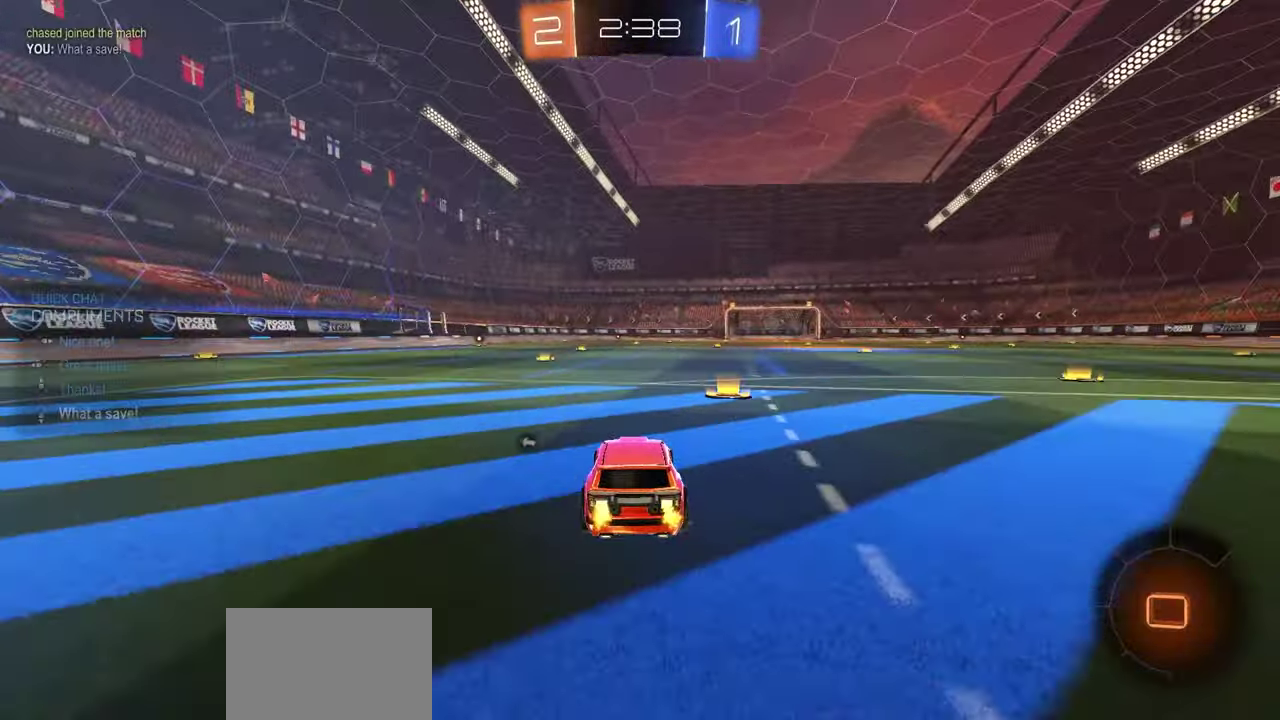
{"dt_ms": 300, "buttons": ["L1", "R1", "R2"], "left_stick": "down-left", "right_stick": "center", "button_events": [[100, "A", "down"], [183, "L1", "down"], [300, "A", "up"]]}
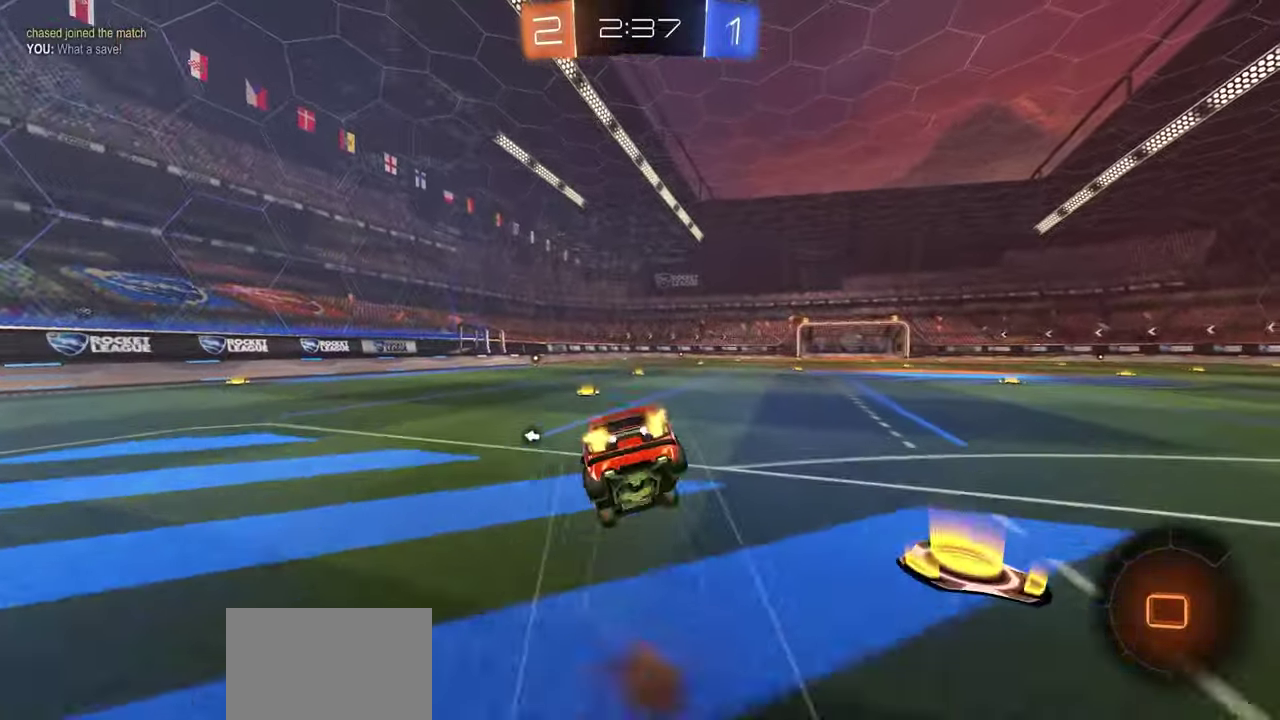
{"dt_ms": 800, "buttons": ["X", "R1", "R2"], "left_stick": "center", "right_stick": "center", "button_events": [[83, "Y", "down"], [117, "L1", "up"], [150, "Y", "up"], [183, "R1", "up"], [283, "X", "down"], [783, "R1", "down"]]}
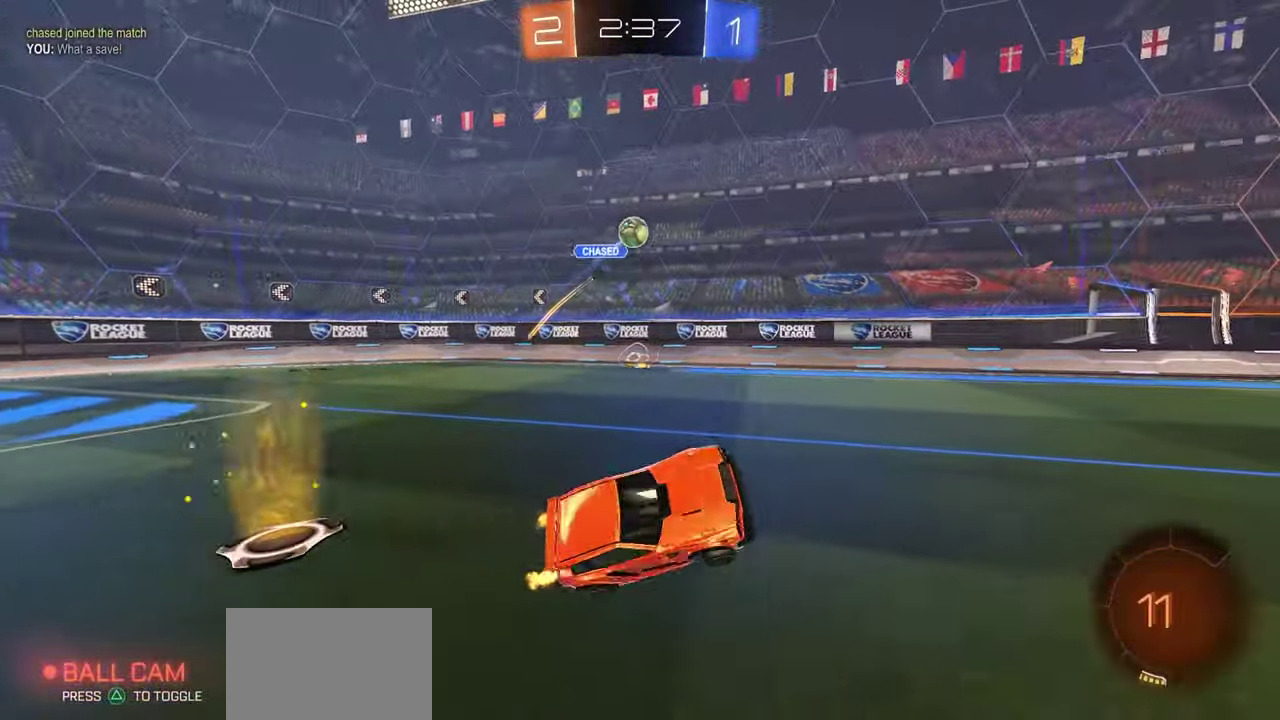
{"dt_ms": 400, "buttons": ["R1", "R2"], "left_stick": "center", "right_stick": "center", "button_events": [[33, "X", "up"]]}
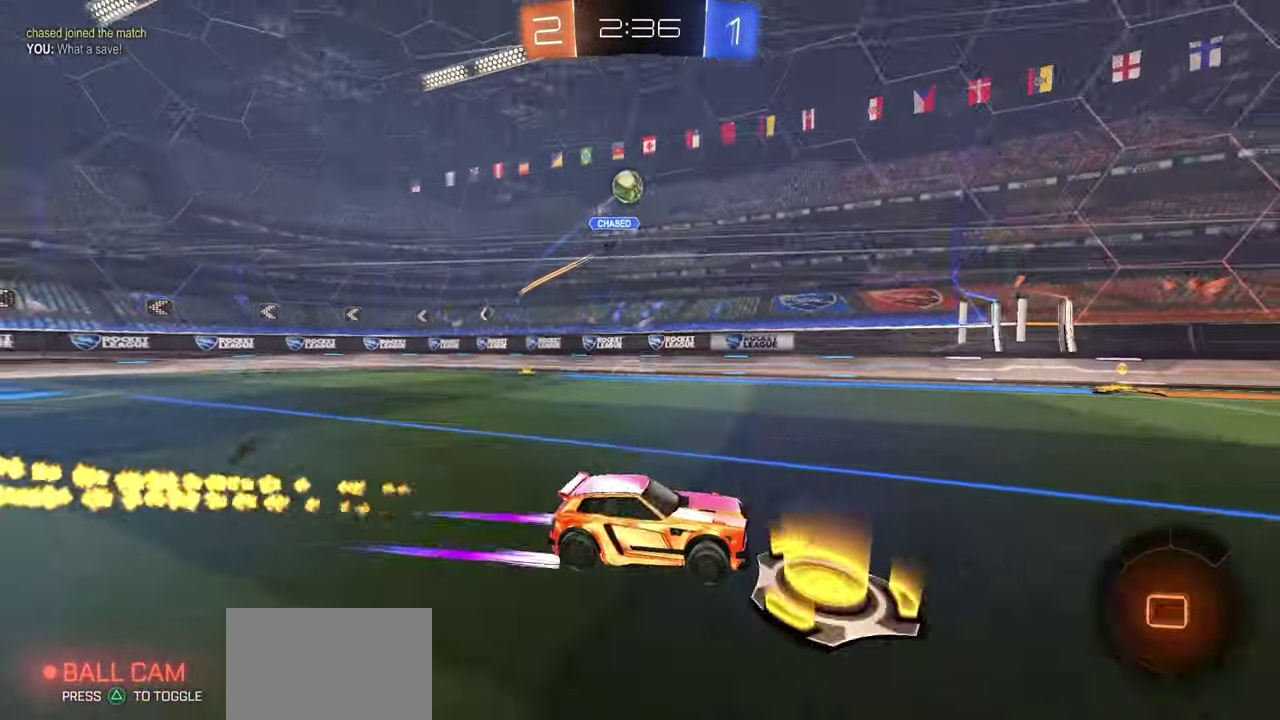
{"dt_ms": 500, "buttons": ["R2"], "left_stick": "right", "right_stick": "center", "button_events": [[200, "R1", "up"]]}
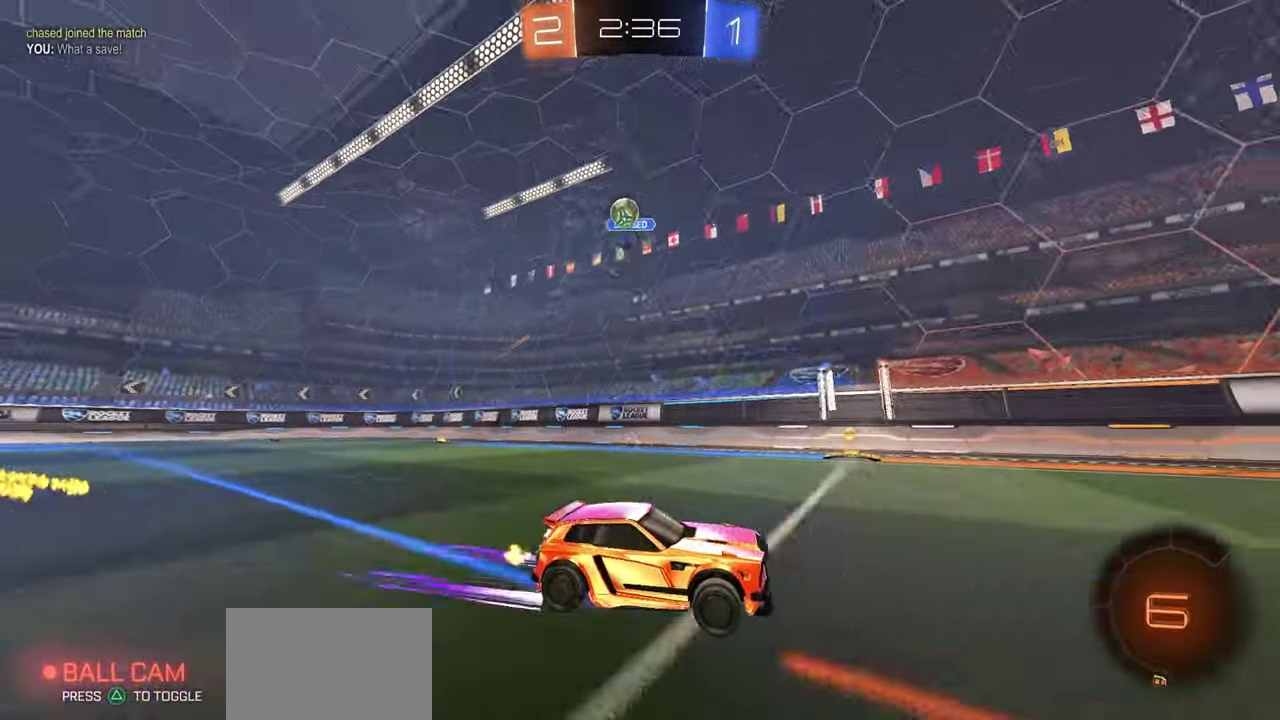
{"dt_ms": 500, "buttons": ["R2"], "left_stick": "center", "right_stick": "center", "button_events": [[433, "Y", "down"], [500, "Y", "up"]]}
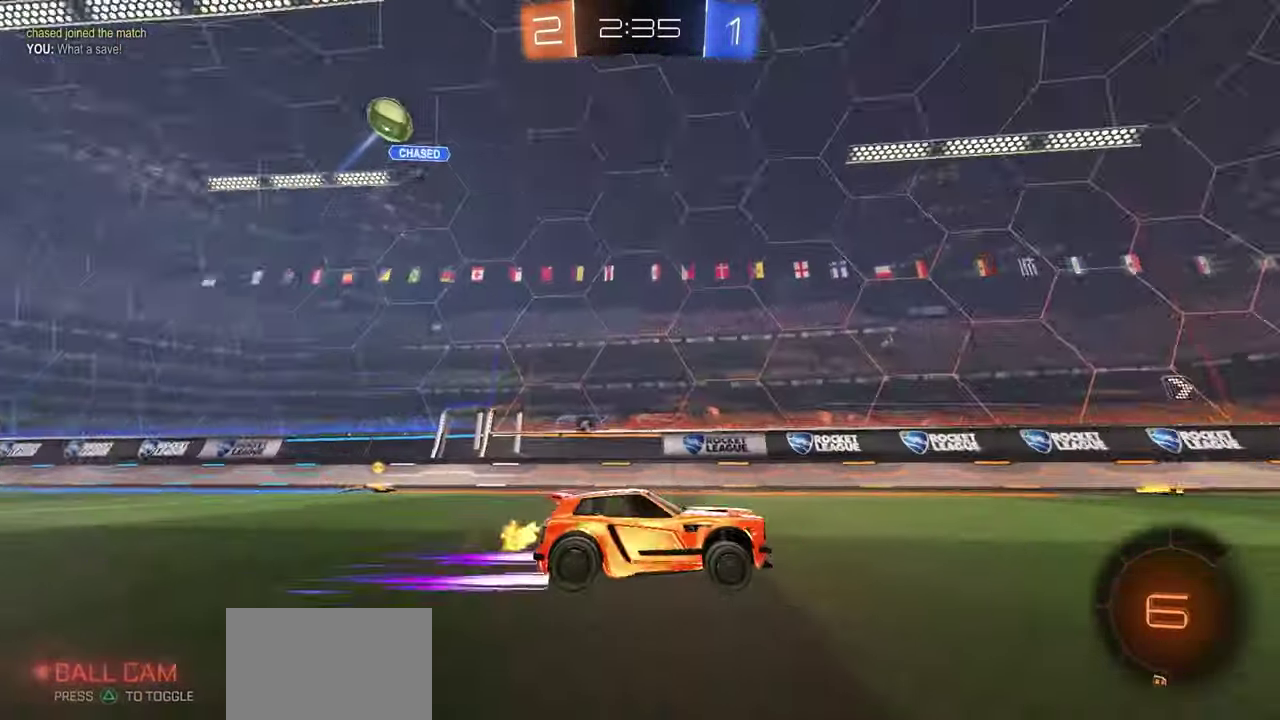
{"dt_ms": 500, "buttons": ["R2"], "left_stick": "center", "right_stick": "center", "button_events": []}
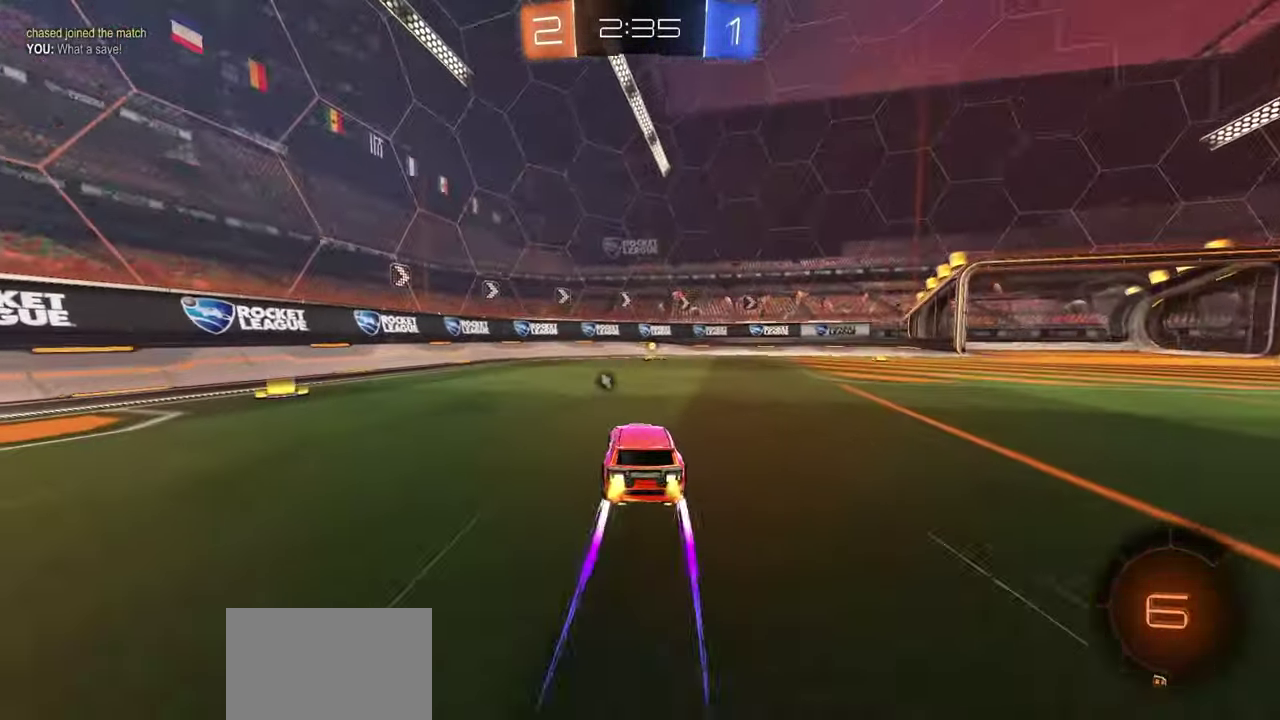
{"dt_ms": 300, "buttons": ["R1", "R2"], "left_stick": "center", "right_stick": "center", "button_events": [[50, "R1", "down"], [50, "Y", "down"], [133, "Y", "up"]]}
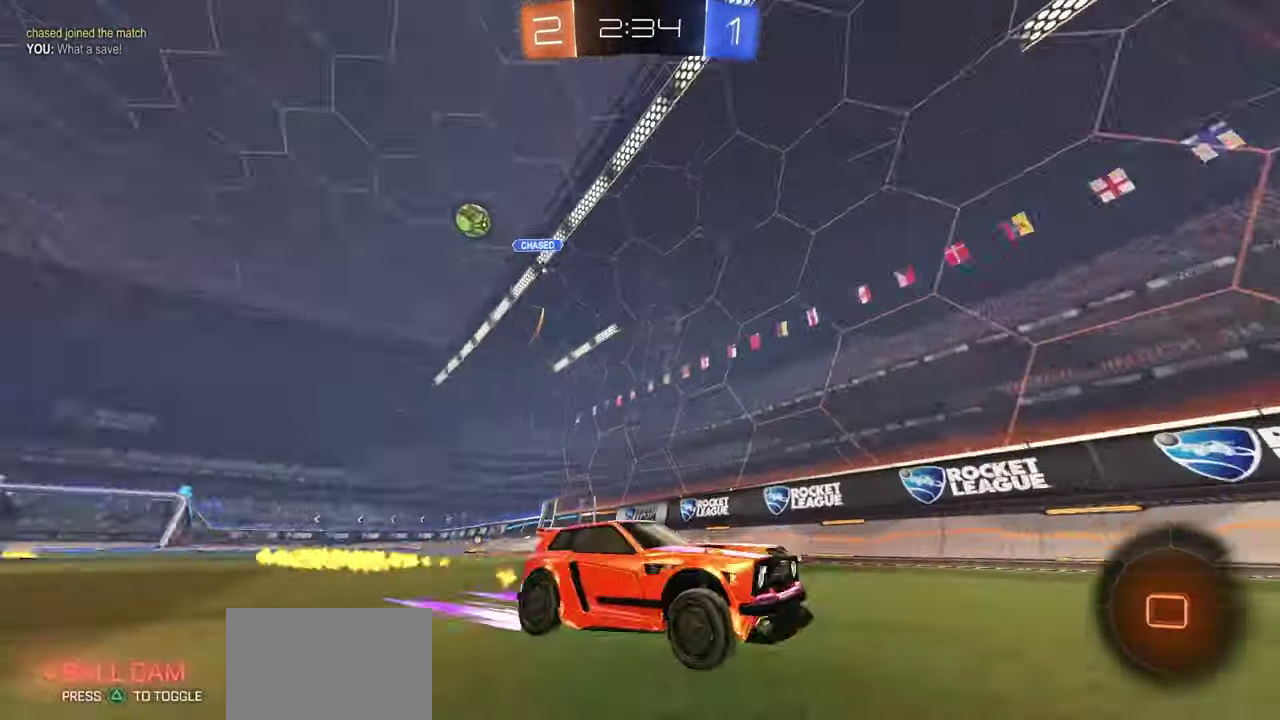
{"dt_ms": 700, "buttons": ["R1", "R2"], "left_stick": "up-right", "right_stick": "center", "button_events": [[50, "R1", "up"], [400, "L1", "down"], [483, "R1", "down"], [500, "L1", "up"]]}
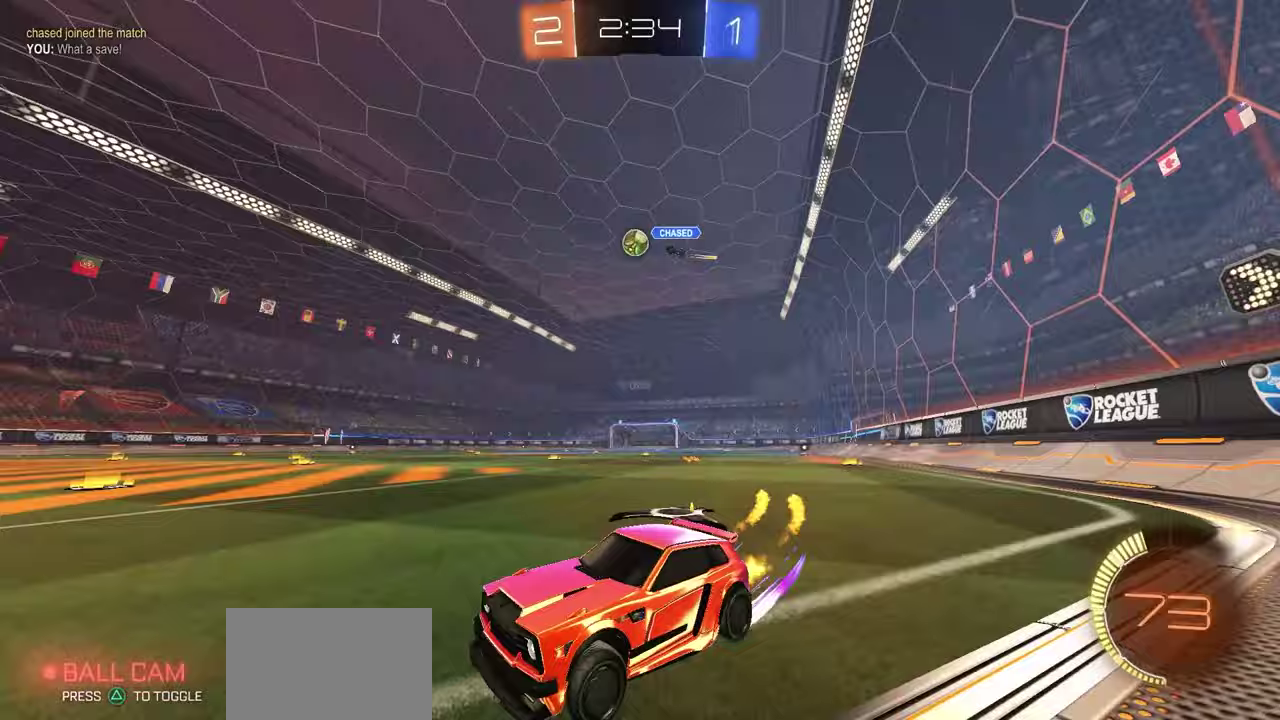
{"dt_ms": 500, "buttons": ["R2"], "left_stick": "center", "right_stick": "center", "button_events": [[100, "R1", "up"]]}
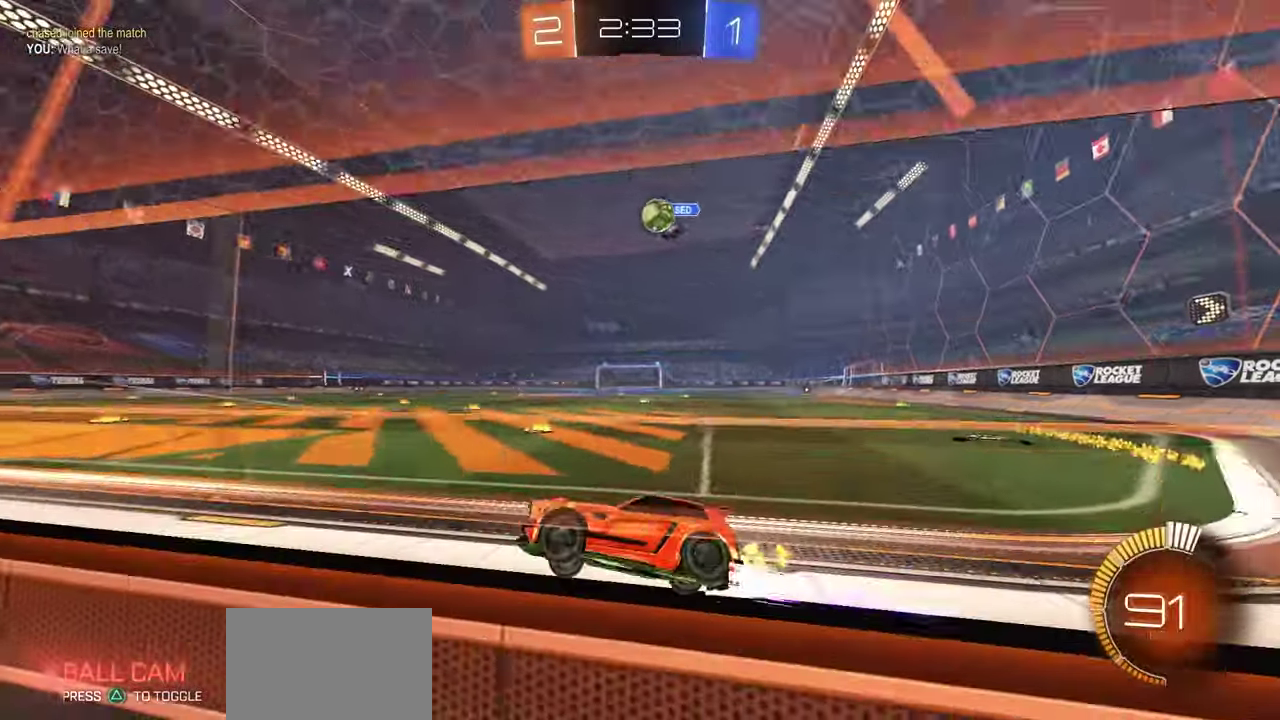
{"dt_ms": 300, "buttons": ["R1", "R2"], "left_stick": "up-left", "right_stick": "center", "button_events": [[33, "L2", "down"], [67, "R2", "up"], [233, "R2", "down"], [250, "L2", "up"], [300, "R1", "down"]]}
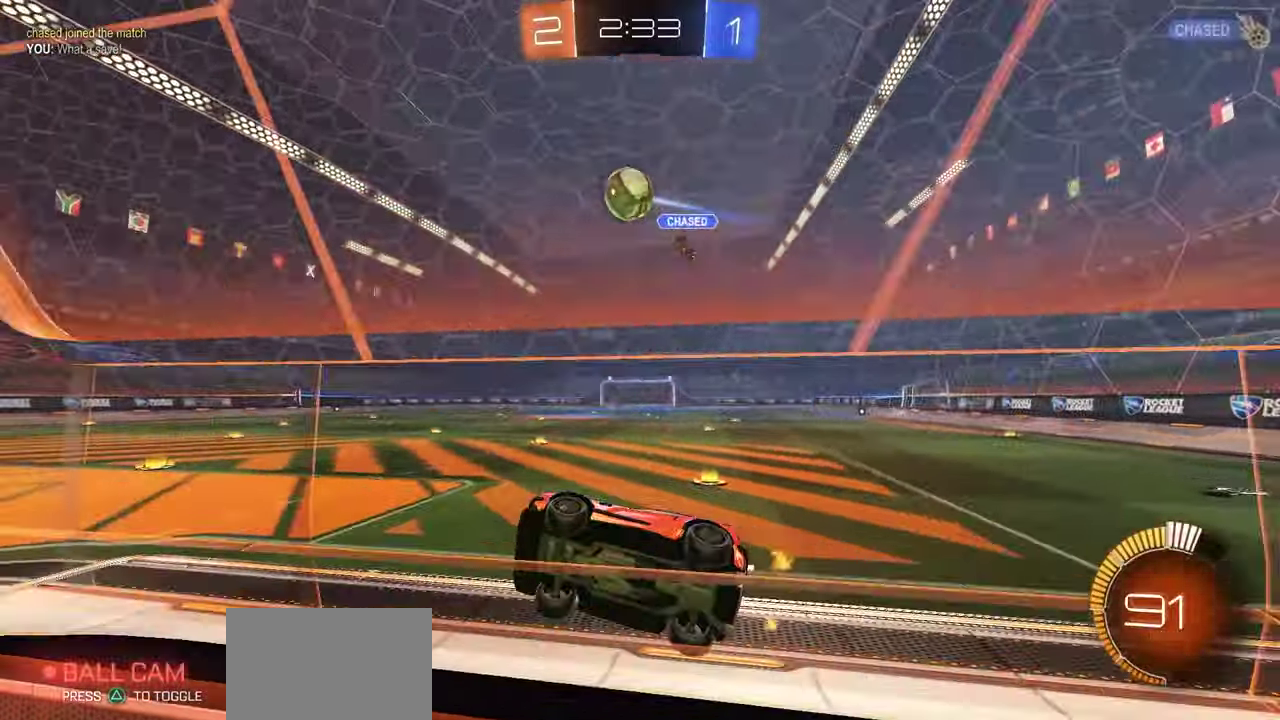
{"dt_ms": 700, "buttons": [], "left_stick": "center", "right_stick": "center", "button_events": [[400, "R1", "up"], [433, "R2", "up"], [533, "A", "down"], [617, "A", "up"]]}
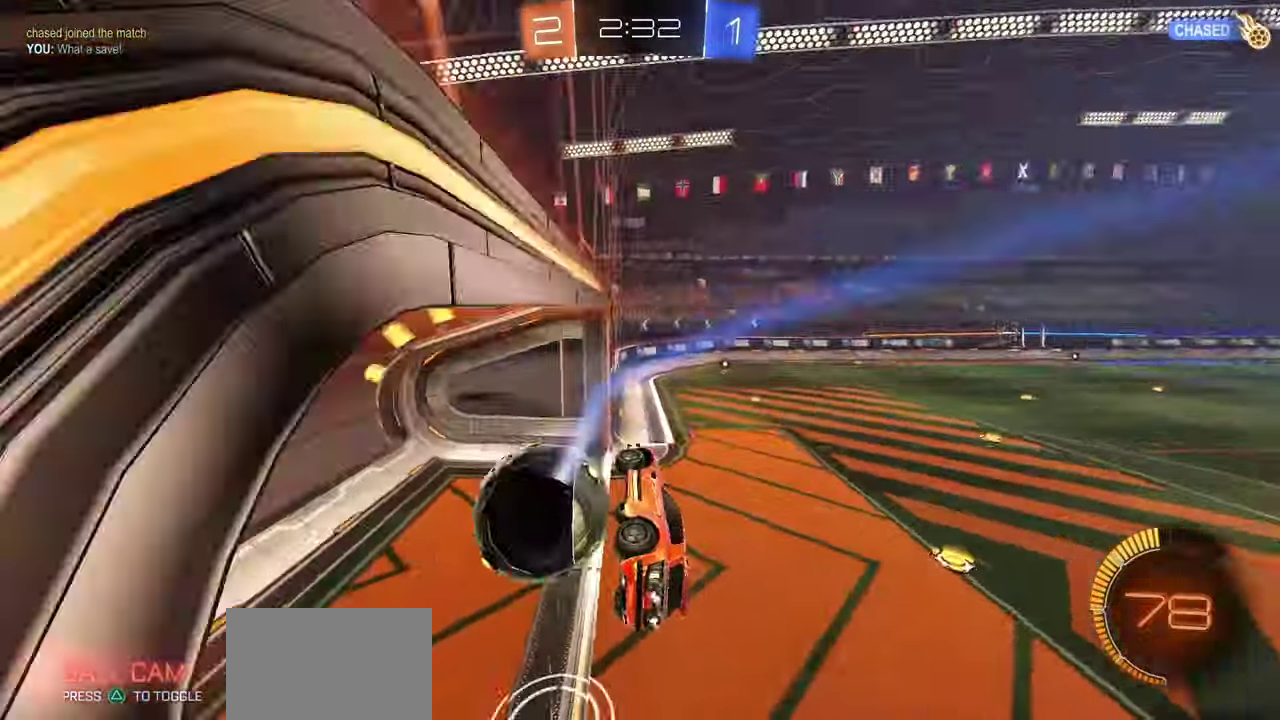
{"dt_ms": 500, "buttons": ["L1"], "left_stick": "center", "right_stick": "center", "button_events": [[100, "Y", "down"], [183, "Y", "up"], [200, "L1", "down"], [250, "Y", "down"], [333, "Y", "up"]]}